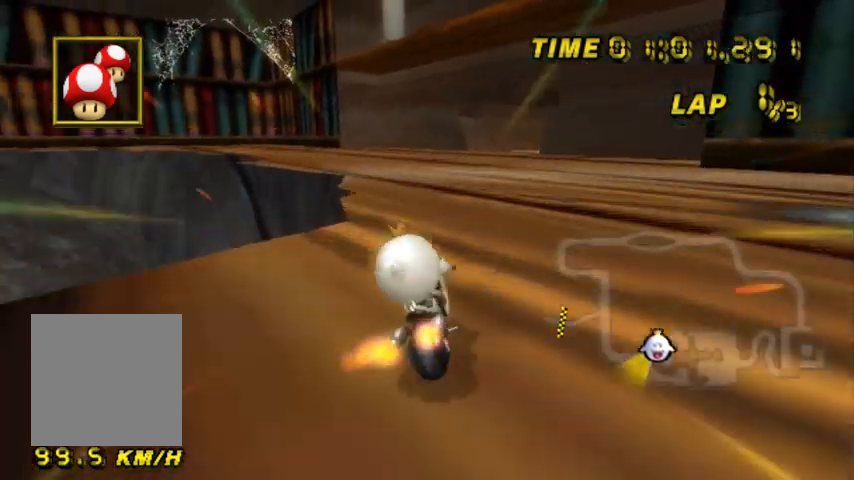
Gameplay with a controller (Nintendo layout); each line is a JSON object with the inputs held at the frame after it. "events" lists button and stick changes between this image and that frame as [ms after this image, input, new state], when the widget could be followed in between. Not read: L1 L3 R3 X Y Z.
{"buttons": ["A"], "left_stick": "center", "events": [[133, "left_stick", "center"], [233, "left_stick", "left"], [333, "left_stick", "center"]]}
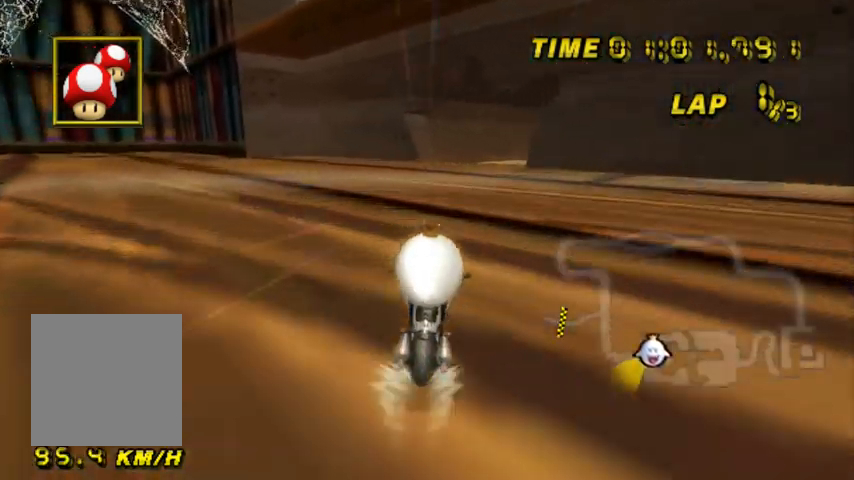
{"buttons": ["A", "B"], "left_stick": "left", "events": [[67, "B", "down"], [301, "left_stick", "up-right"], [434, "left_stick", "left"]]}
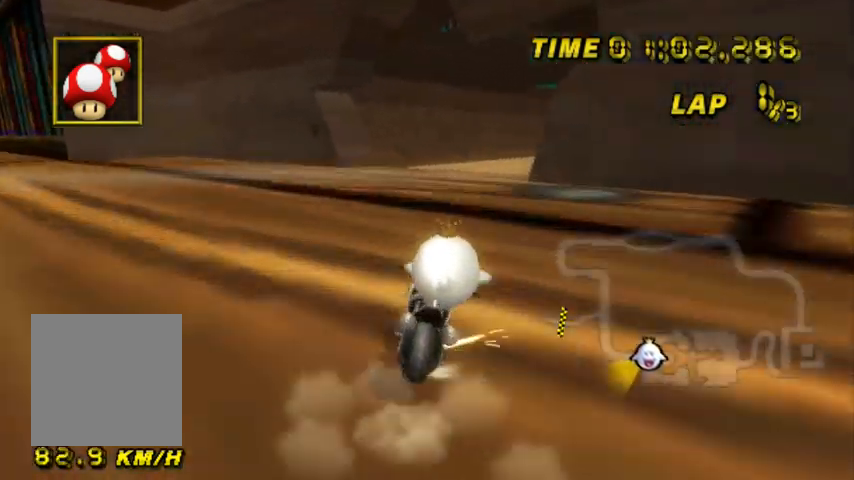
{"buttons": ["A", "B"], "left_stick": "up-right", "events": [[33, "left_stick", "up-left"], [400, "left_stick", "up-right"]]}
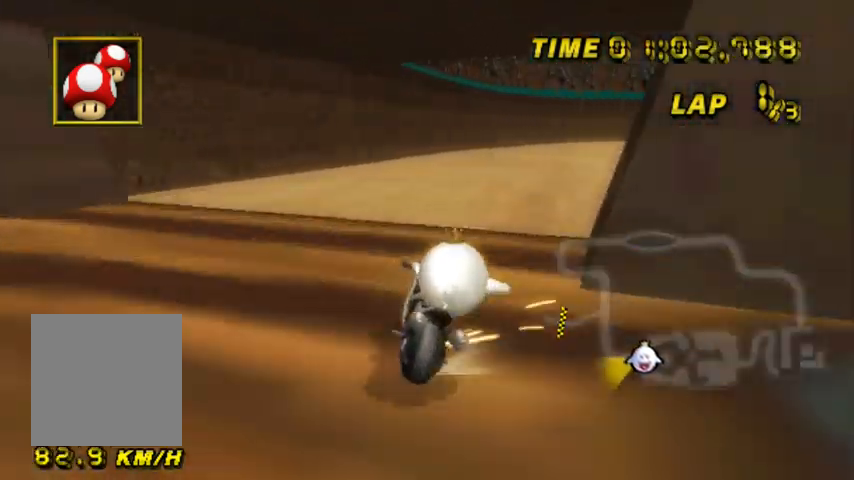
{"buttons": ["A", "B"], "left_stick": "up-left", "events": [[167, "left_stick", "center"], [234, "left_stick", "up-left"]]}
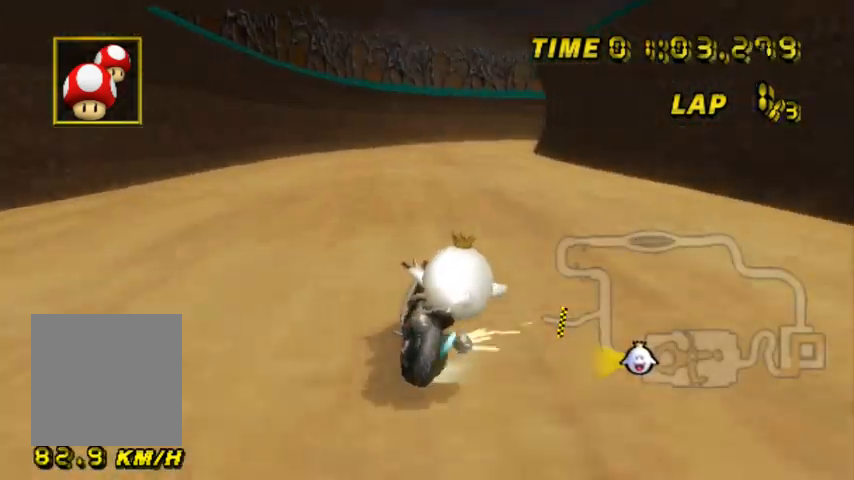
{"buttons": ["A", "B"], "left_stick": "right", "events": [[333, "left_stick", "up-right"], [434, "left_stick", "right"]]}
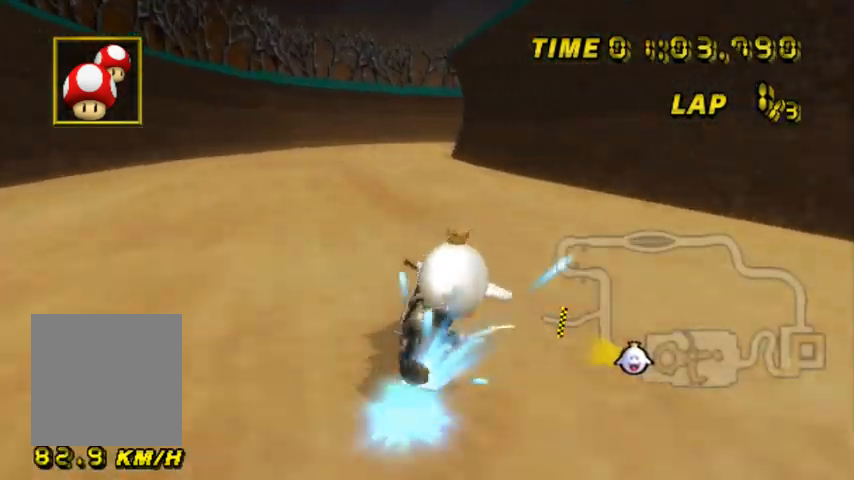
{"buttons": ["A"], "left_stick": "center", "events": [[100, "B", "up"], [100, "left_stick", "center"], [167, "left_stick", "left"], [467, "left_stick", "center"]]}
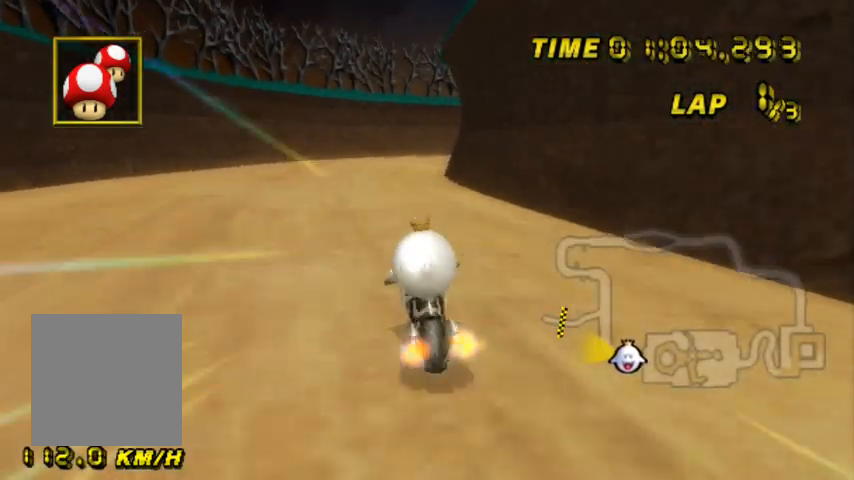
{"buttons": ["A", "B"], "left_stick": "center", "events": [[400, "B", "down"]]}
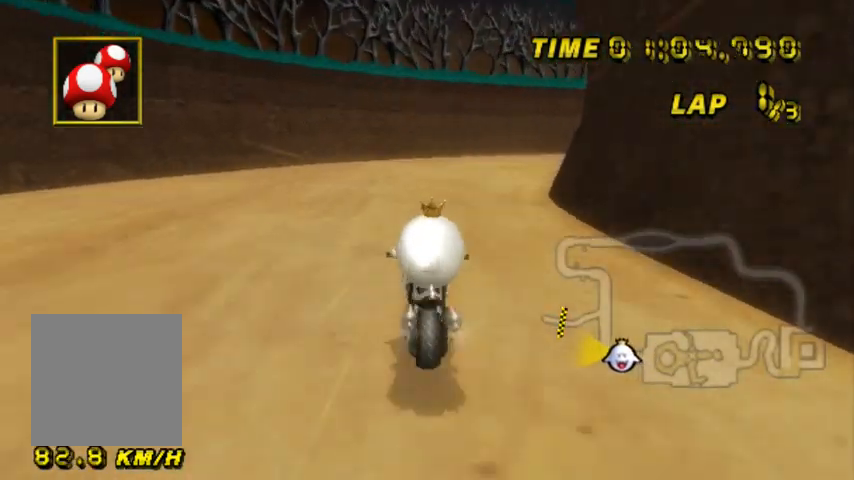
{"buttons": ["A", "B"], "left_stick": "up", "events": [[100, "left_stick", "up-right"], [501, "left_stick", "up"]]}
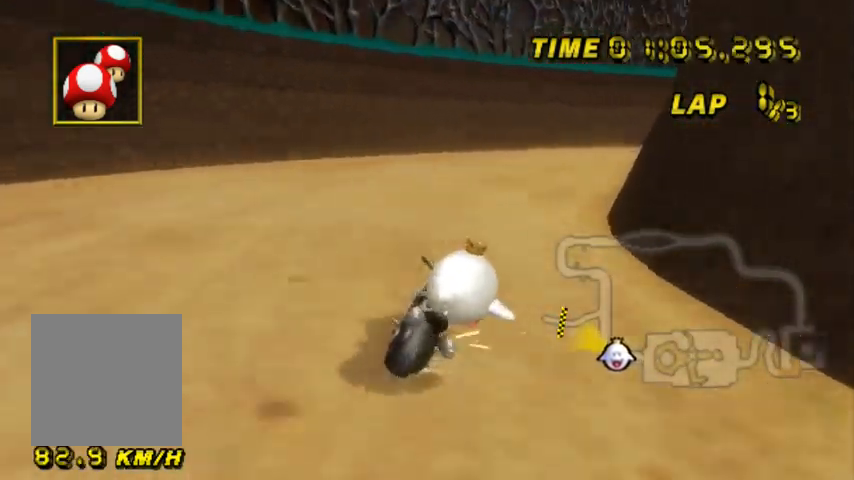
{"buttons": ["A", "B"], "left_stick": "up-left", "events": [[100, "left_stick", "up-right"], [267, "left_stick", "up"], [434, "left_stick", "up-left"]]}
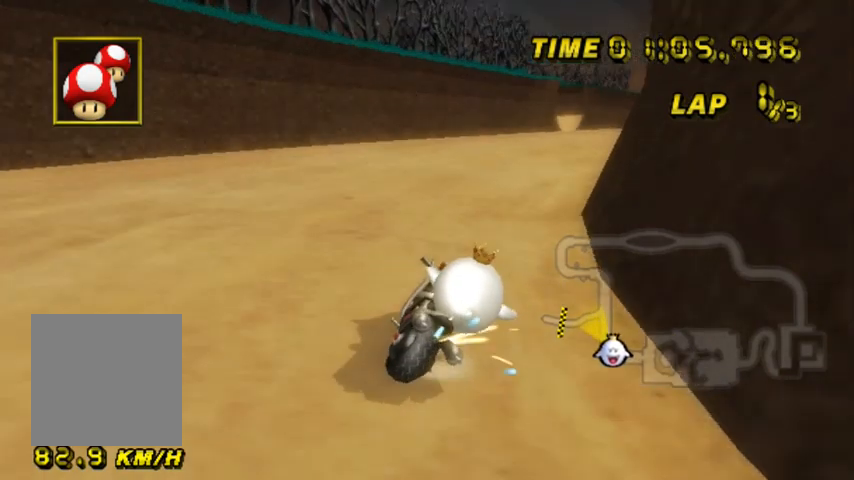
{"buttons": ["A", "B"], "left_stick": "left", "events": [[267, "left_stick", "left"]]}
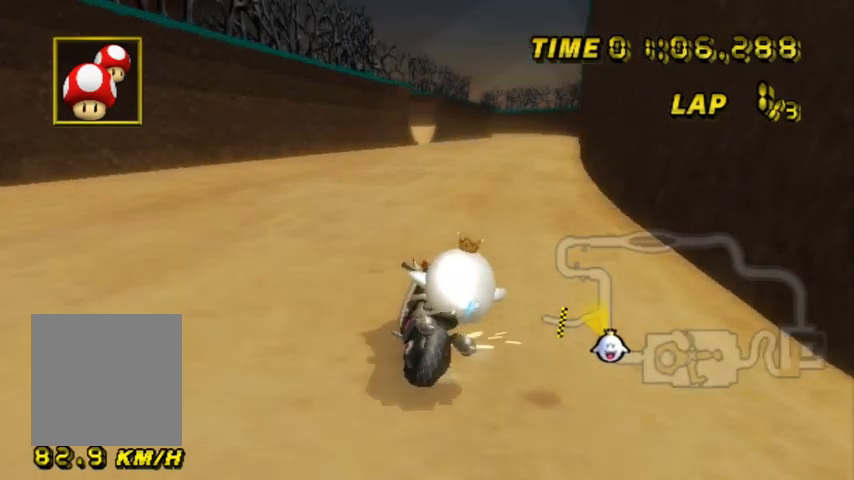
{"buttons": ["A", "B"], "left_stick": "left", "events": []}
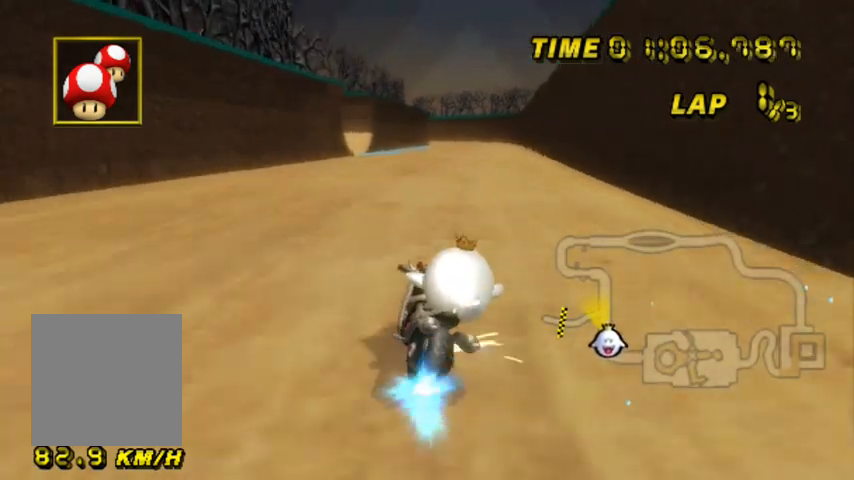
{"buttons": ["A"], "left_stick": "right", "events": [[34, "B", "up"], [234, "left_stick", "center"], [301, "left_stick", "right"]]}
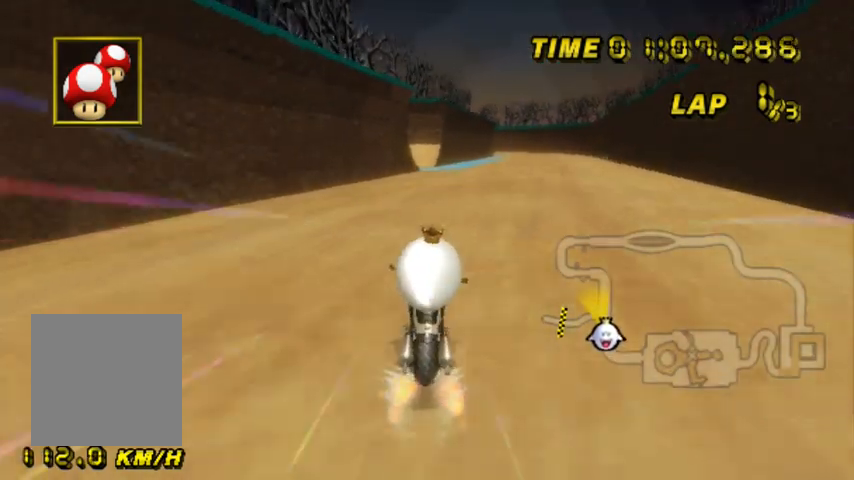
{"buttons": ["A"], "left_stick": "center", "events": [[33, "left_stick", "center"]]}
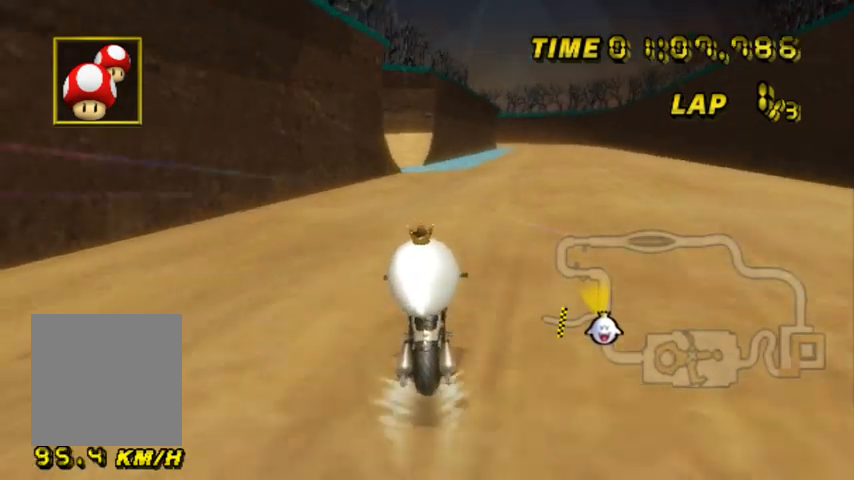
{"buttons": ["A"], "left_stick": "center", "events": []}
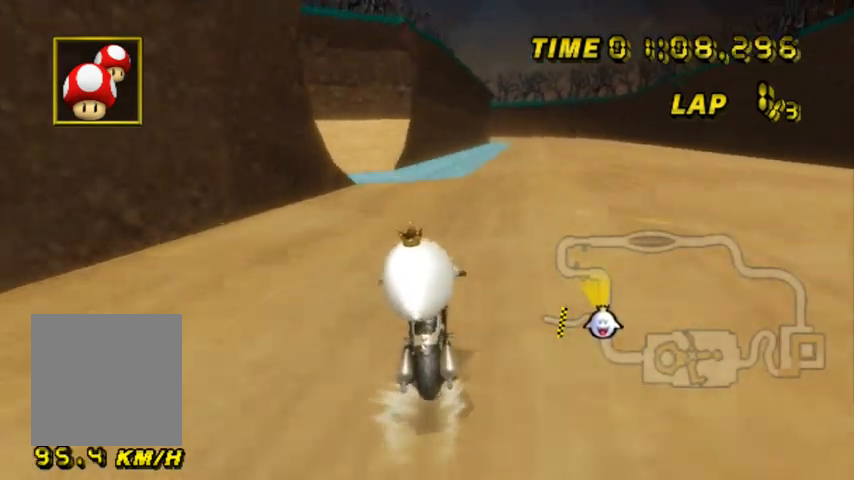
{"buttons": ["A"], "left_stick": "center", "events": []}
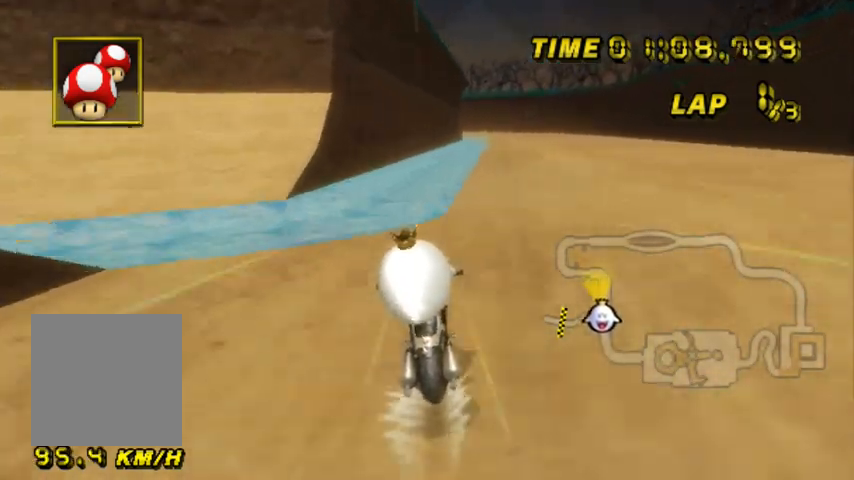
{"buttons": ["A", "B"], "left_stick": "up-right", "events": [[200, "B", "down"], [401, "left_stick", "up-right"]]}
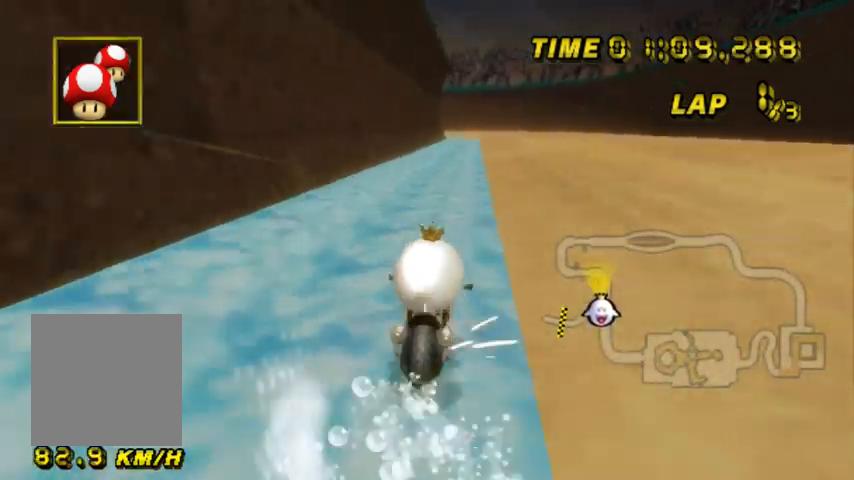
{"buttons": ["A"], "left_stick": "left", "events": [[33, "B", "up"], [66, "left_stick", "center"], [267, "left_stick", "left"]]}
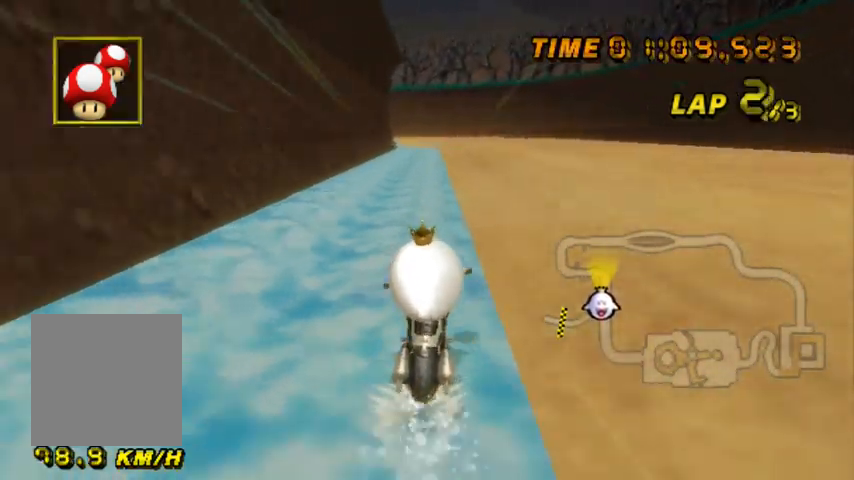
{"buttons": ["A", "B"], "left_stick": "center", "events": [[167, "left_stick", "center"], [467, "B", "down"]]}
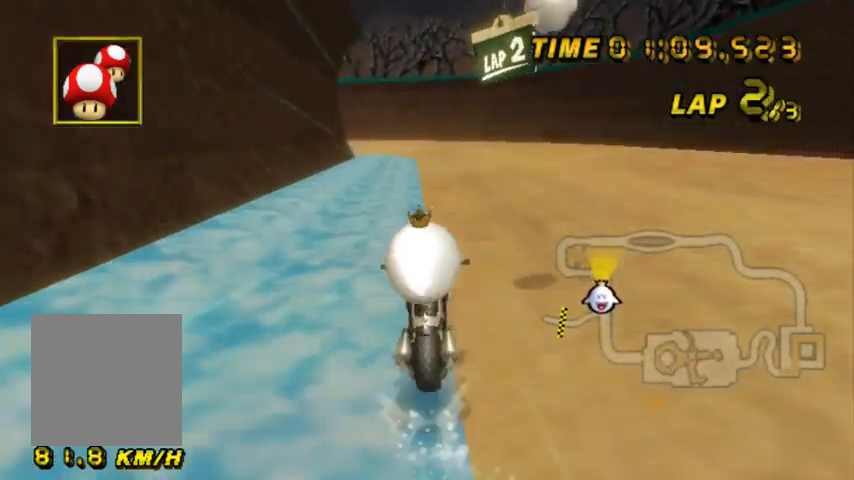
{"buttons": ["A", "B"], "left_stick": "right", "events": [[167, "left_stick", "up-left"], [300, "left_stick", "right"]]}
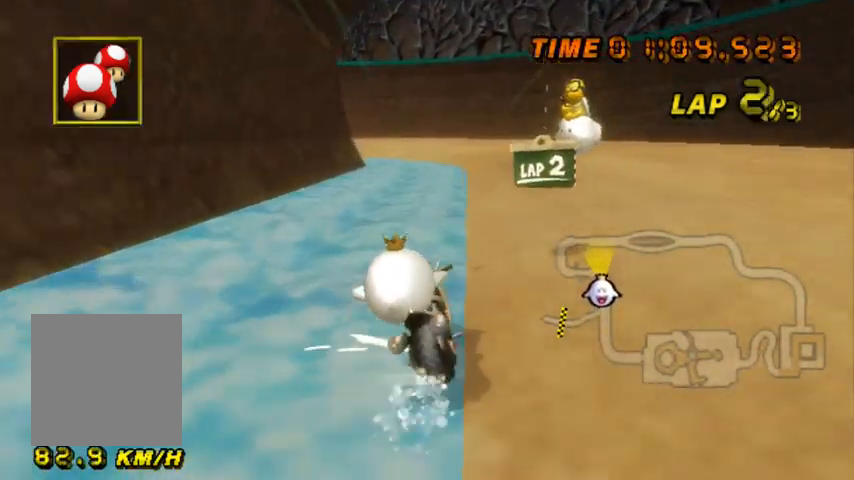
{"buttons": ["A", "B"], "left_stick": "up-left", "events": [[401, "left_stick", "up-left"]]}
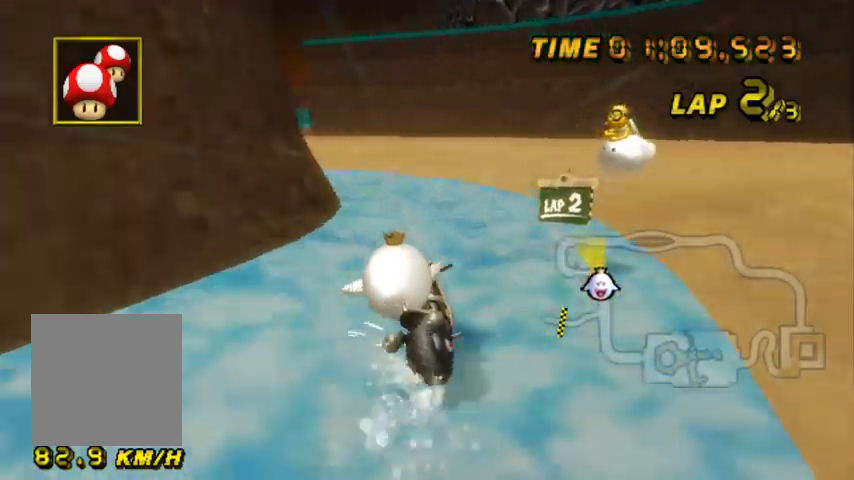
{"buttons": ["A", "B"], "left_stick": "left", "events": [[66, "left_stick", "left"]]}
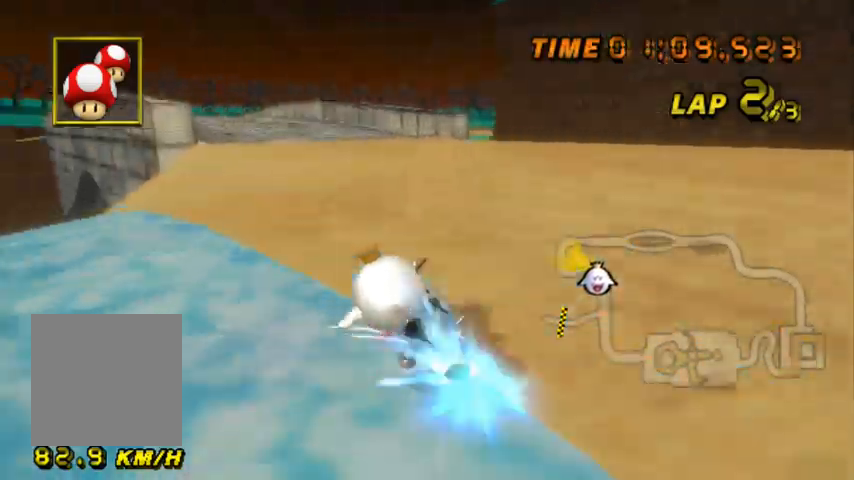
{"buttons": ["A", "B"], "left_stick": "right", "events": [[100, "left_stick", "right"]]}
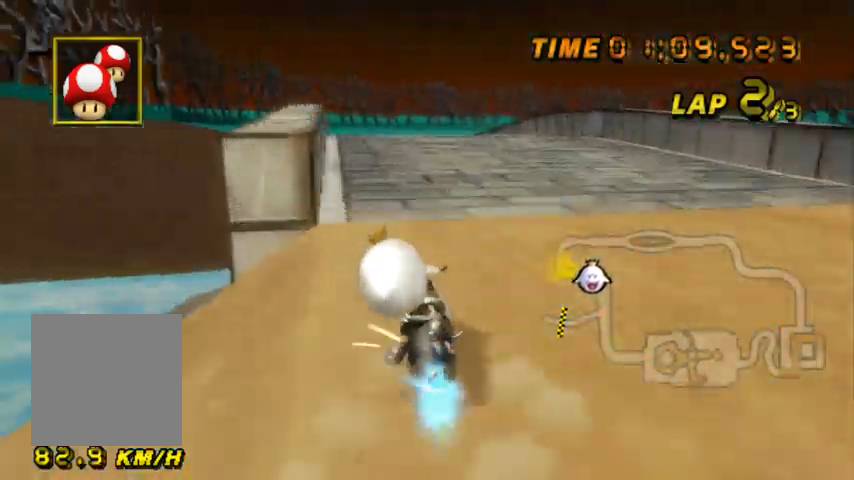
{"buttons": ["A"], "left_stick": "center", "events": [[233, "B", "up"], [400, "left_stick", "center"]]}
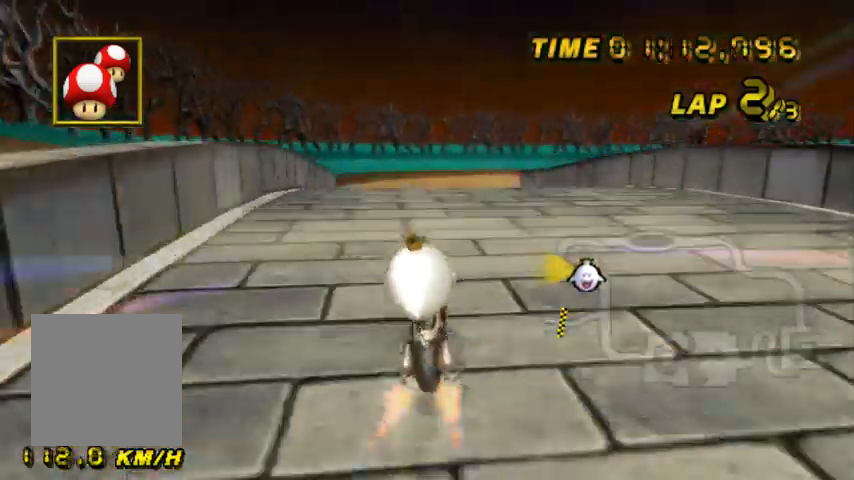
{"buttons": ["A", "B"], "left_stick": "left", "events": [[367, "B", "down"], [401, "left_stick", "right"], [501, "left_stick", "left"]]}
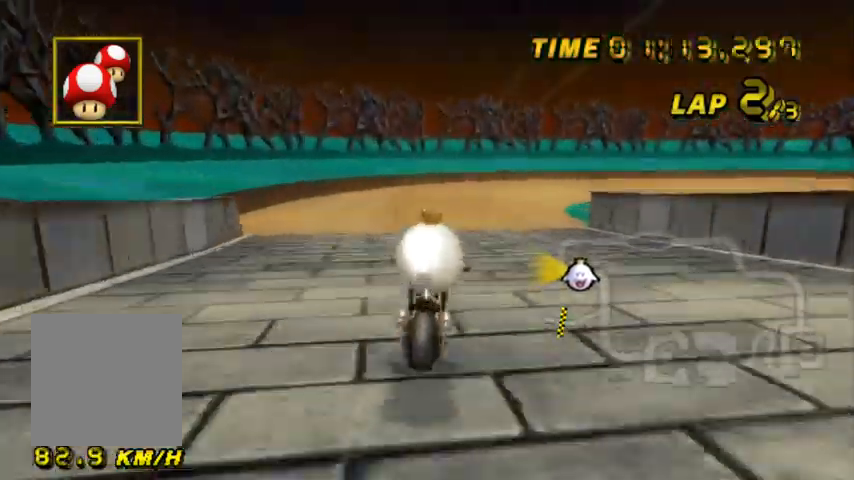
{"buttons": ["A", "B"], "left_stick": "up-right", "events": [[167, "left_stick", "up-right"]]}
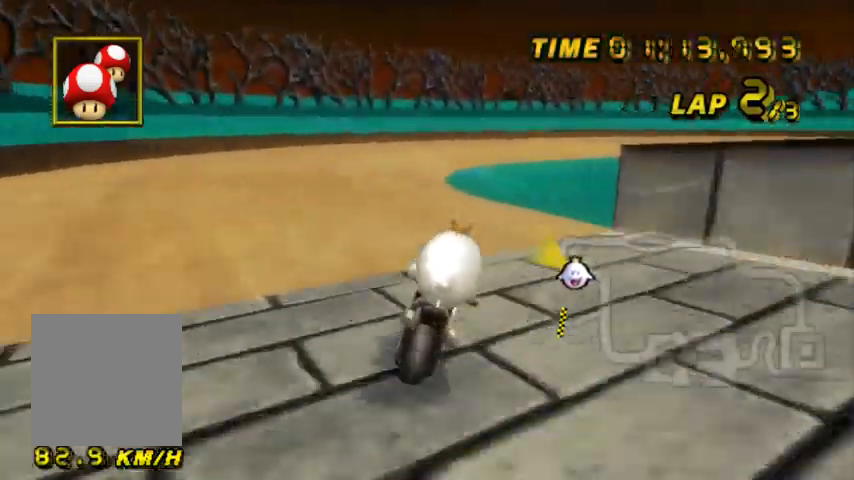
{"buttons": ["A", "B"], "left_stick": "right", "events": [[67, "left_stick", "right"]]}
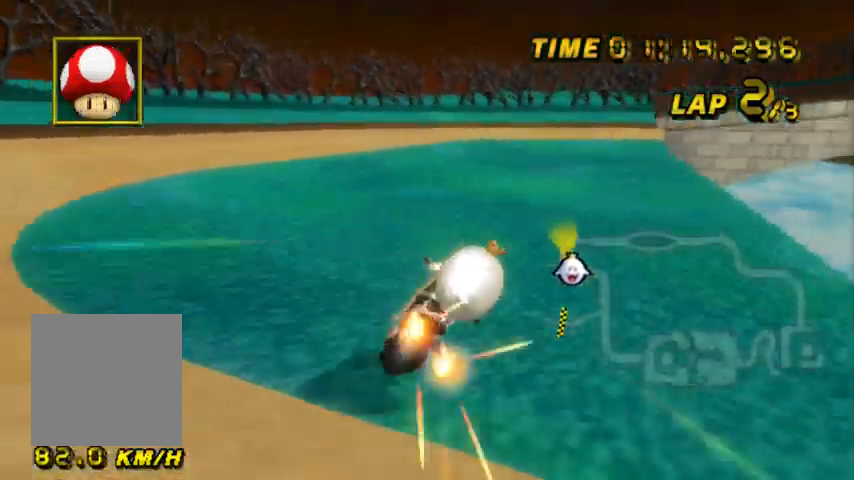
{"buttons": ["A", "B"], "left_stick": "left", "events": [[67, "left_stick", "up-left"], [233, "left_stick", "left"]]}
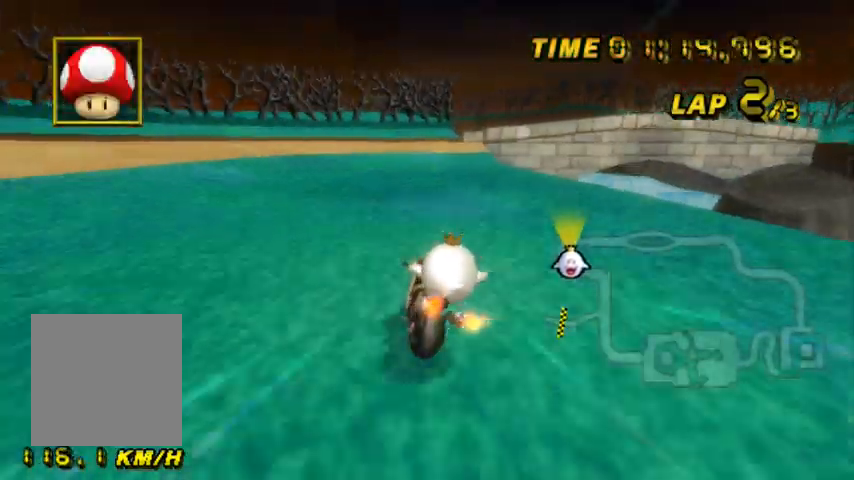
{"buttons": ["A", "B"], "left_stick": "left", "events": []}
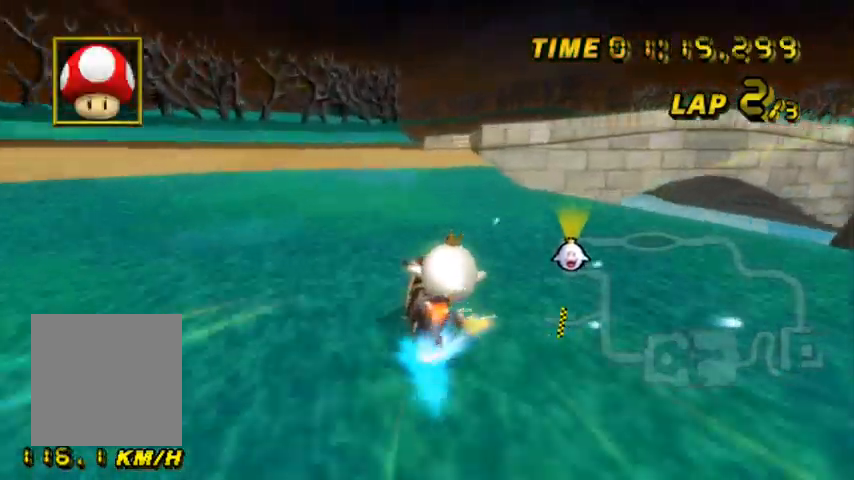
{"buttons": ["A", "B"], "left_stick": "up-right", "events": [[200, "left_stick", "right"], [400, "left_stick", "up-right"]]}
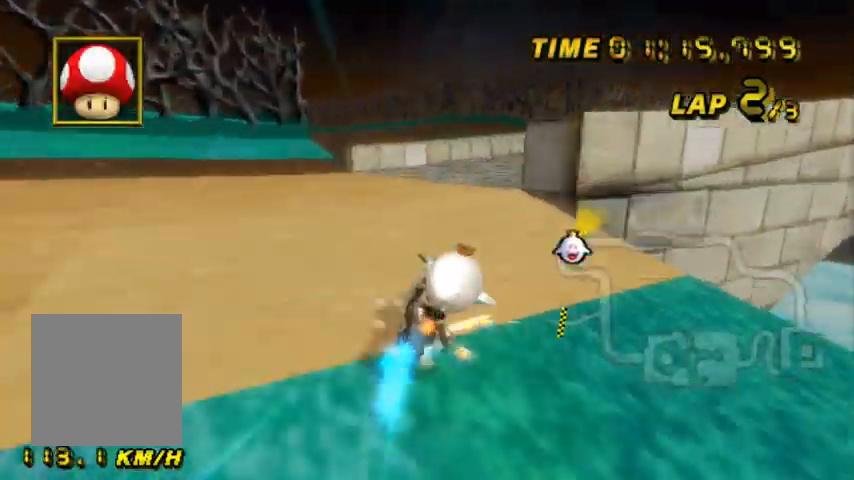
{"buttons": ["A", "B"], "left_stick": "right", "events": [[167, "left_stick", "right"]]}
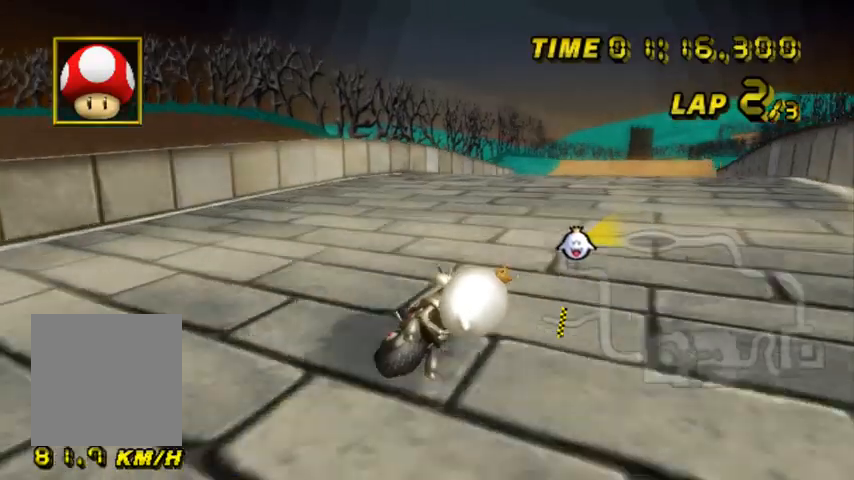
{"buttons": ["A", "B"], "left_stick": "left", "events": [[67, "left_stick", "center"], [133, "left_stick", "up-left"], [400, "left_stick", "left"]]}